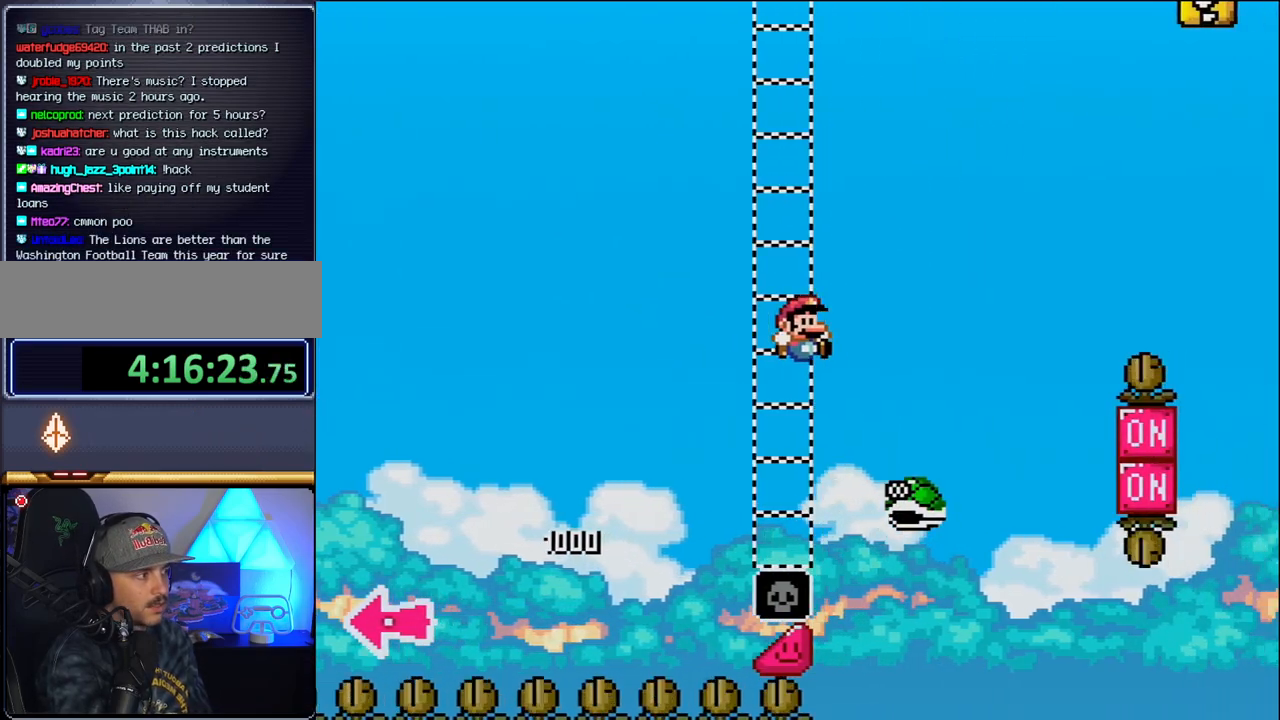
Gameplay with a controller (Nintendo layout); each line is a JSON object with the inputs held at the frame after it. "events" lists button and stick changes between this image and that frame as [ms after this image, input, new state], when the widget could be followed in between. Not read: DPAD_UP L3 R3.
{"buttons": ["B", "Y", "DPAD_RIGHT"], "events": [[117, "B", "up"], [267, "B", "down"]]}
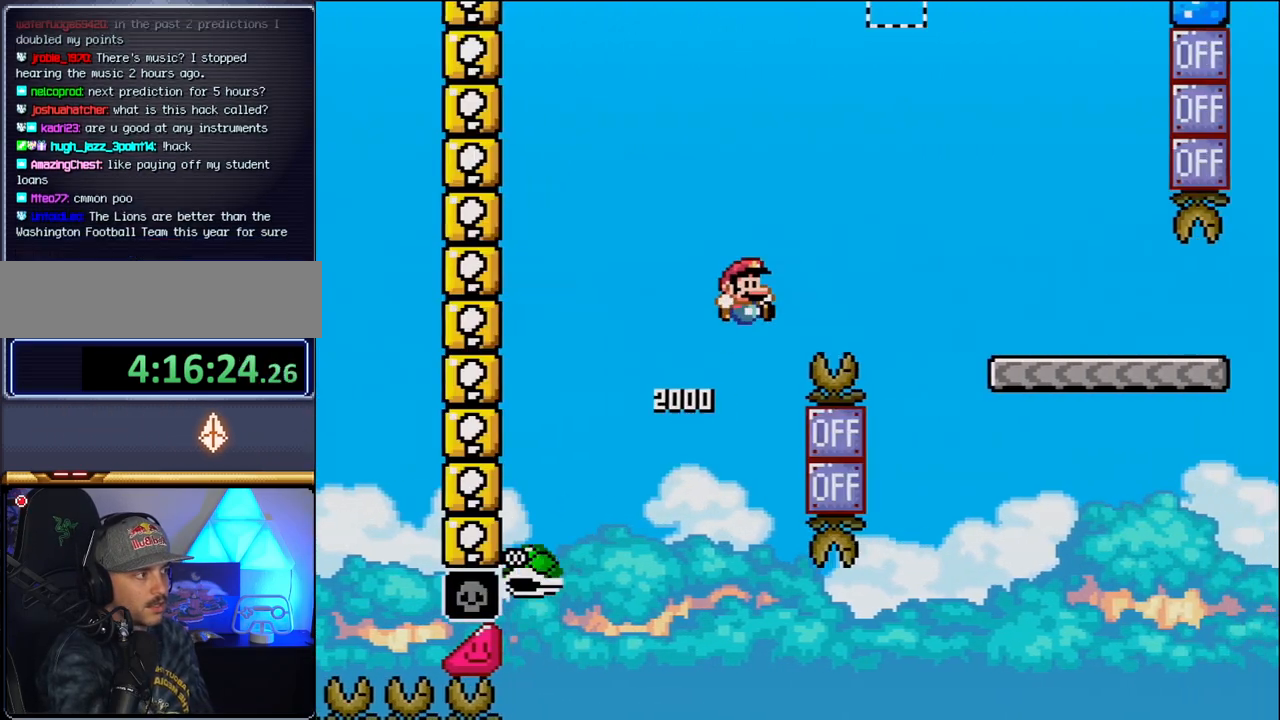
{"buttons": ["Y", "DPAD_RIGHT"], "events": [[467, "B", "up"]]}
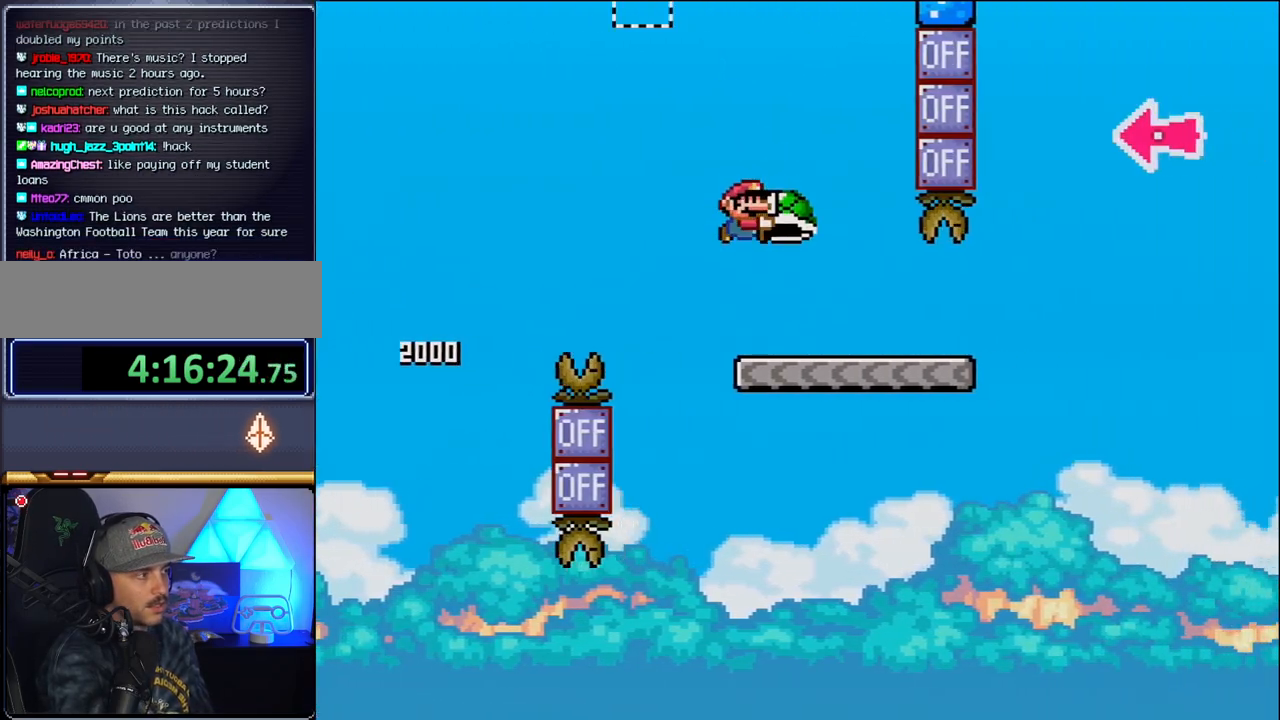
{"buttons": ["B", "Y", "DPAD_RIGHT"], "events": [[433, "B", "down"]]}
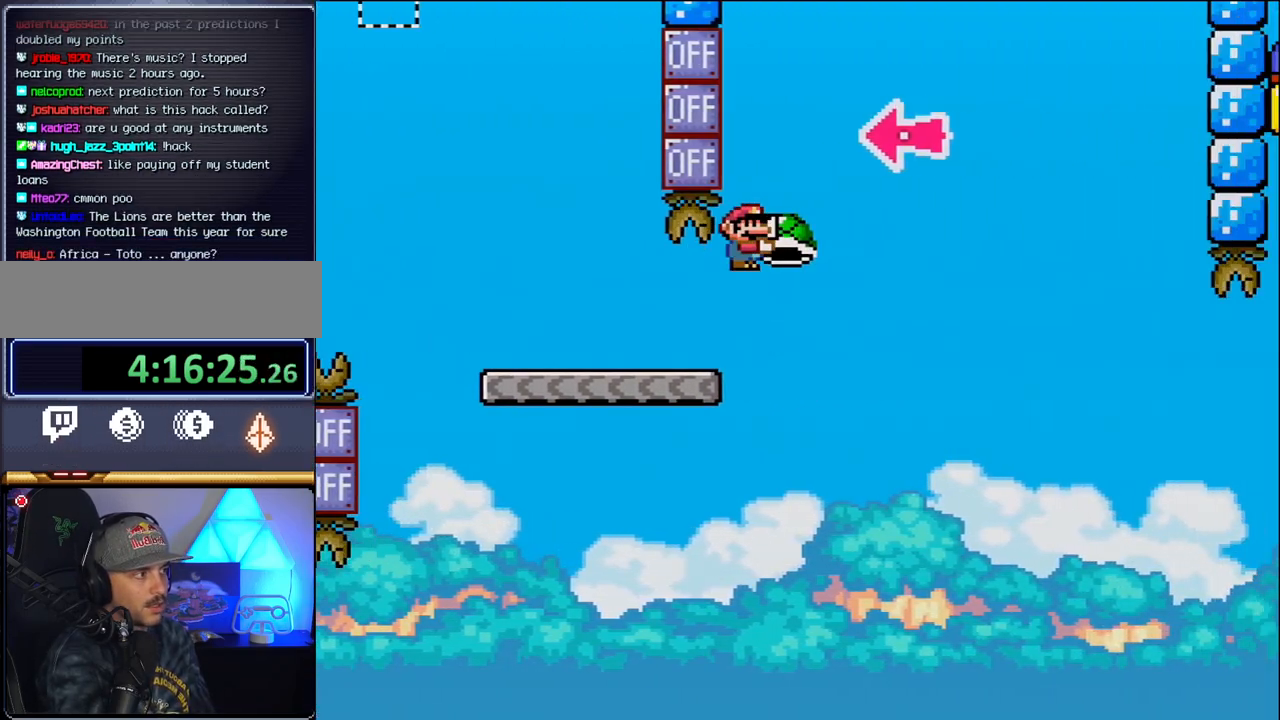
{"buttons": ["B", "Y", "DPAD_RIGHT"], "events": [[233, "DPAD_RIGHT", "up"], [333, "DPAD_LEFT", "down"], [367, "Y", "up"], [433, "DPAD_LEFT", "up"], [433, "DPAD_RIGHT", "down"], [483, "Y", "down"]]}
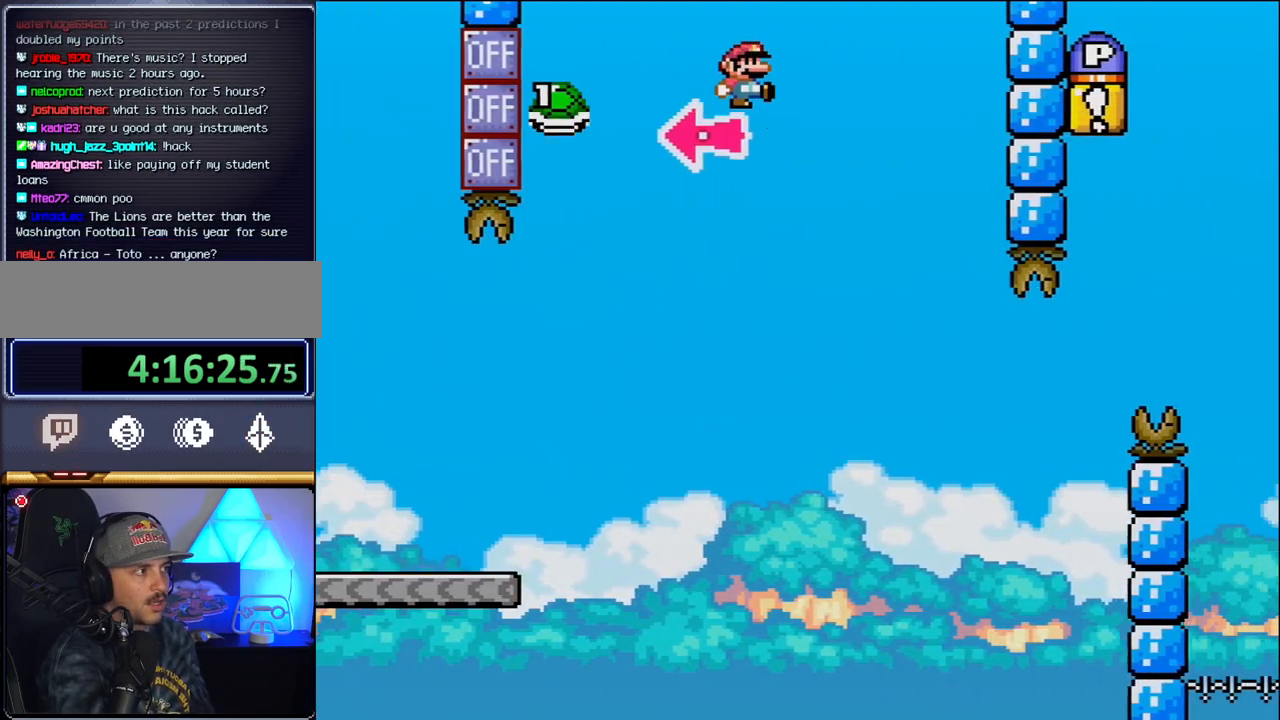
{"buttons": ["Y"], "events": [[300, "B", "up"], [450, "DPAD_RIGHT", "up"]]}
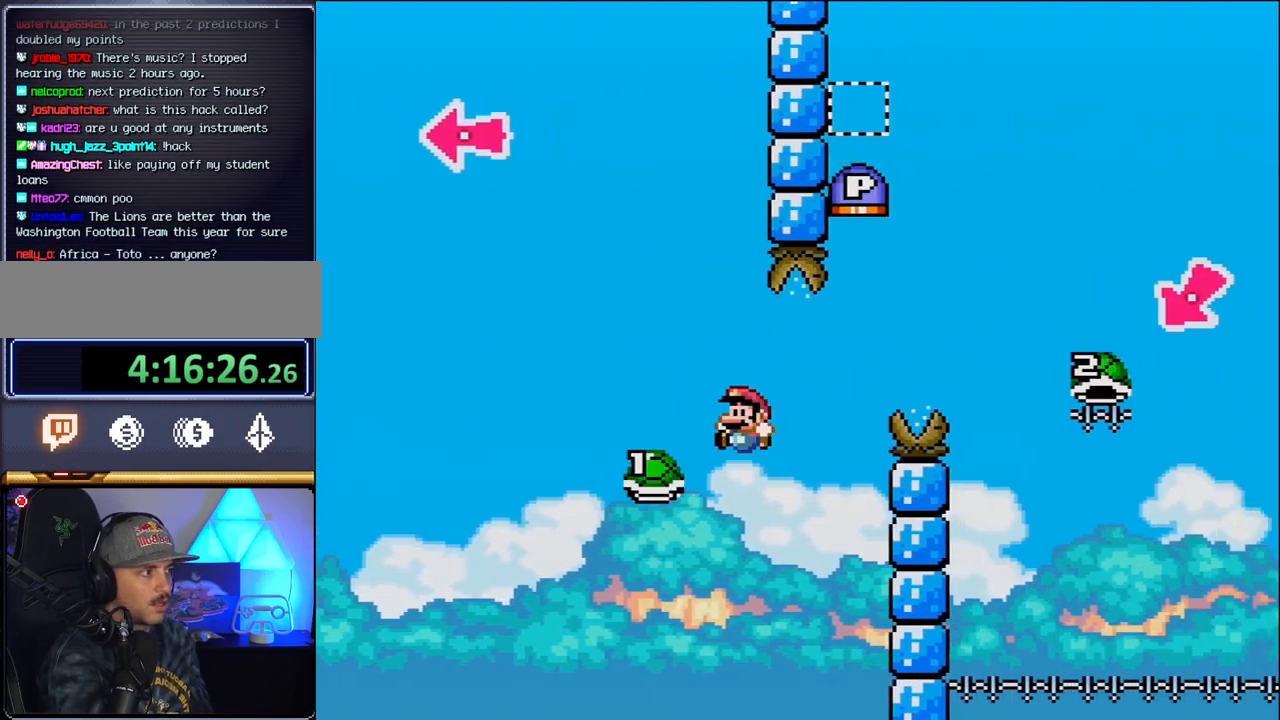
{"buttons": ["B", "Y", "DPAD_RIGHT"], "events": [[17, "DPAD_LEFT", "down"], [50, "B", "down"], [83, "DPAD_LEFT", "up"], [117, "DPAD_RIGHT", "down"]]}
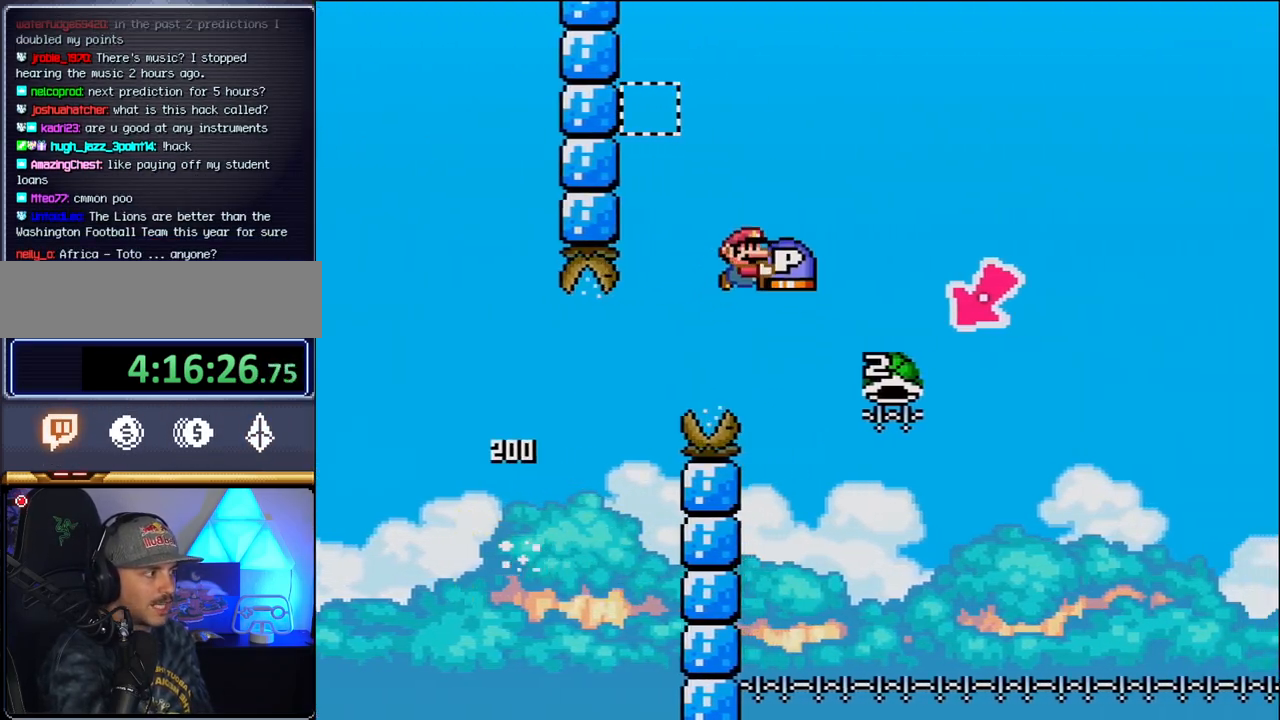
{"buttons": ["B", "Y", "DPAD_LEFT"], "events": [[300, "DPAD_RIGHT", "up"], [333, "DPAD_LEFT", "down"]]}
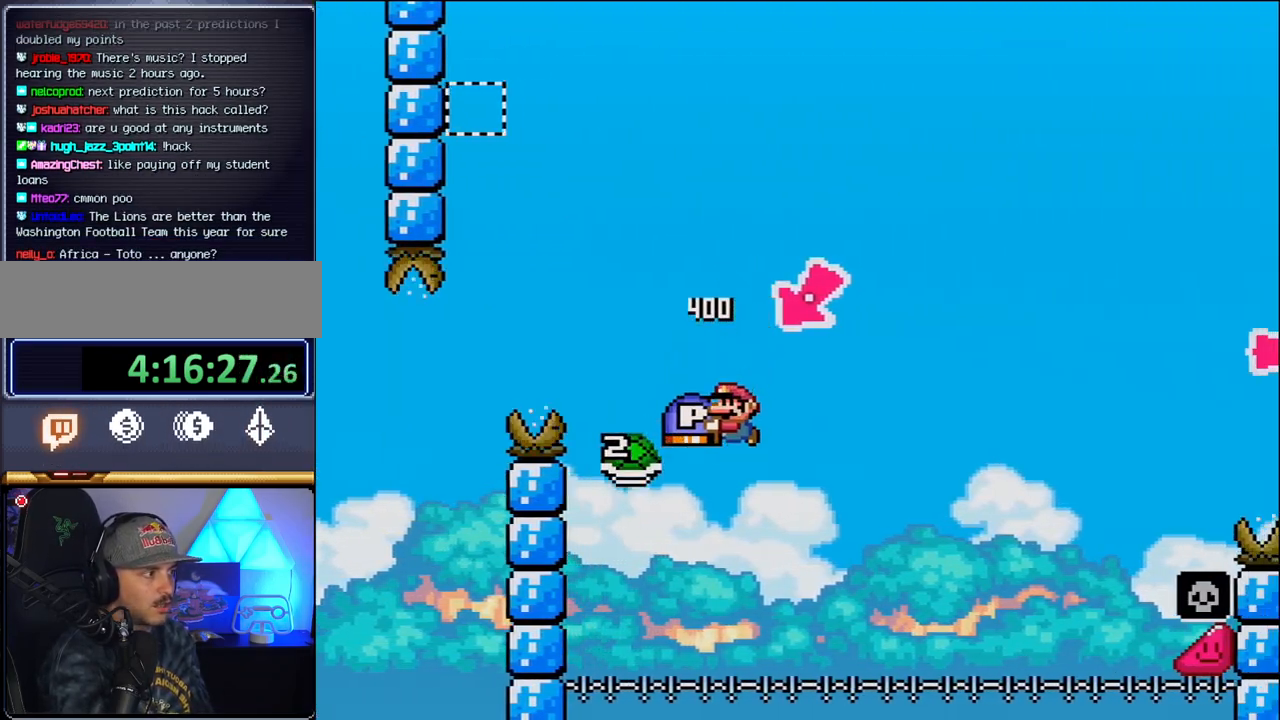
{"buttons": ["B", "Y", "DPAD_RIGHT"], "events": [[50, "DPAD_LEFT", "up"], [117, "DPAD_RIGHT", "down"]]}
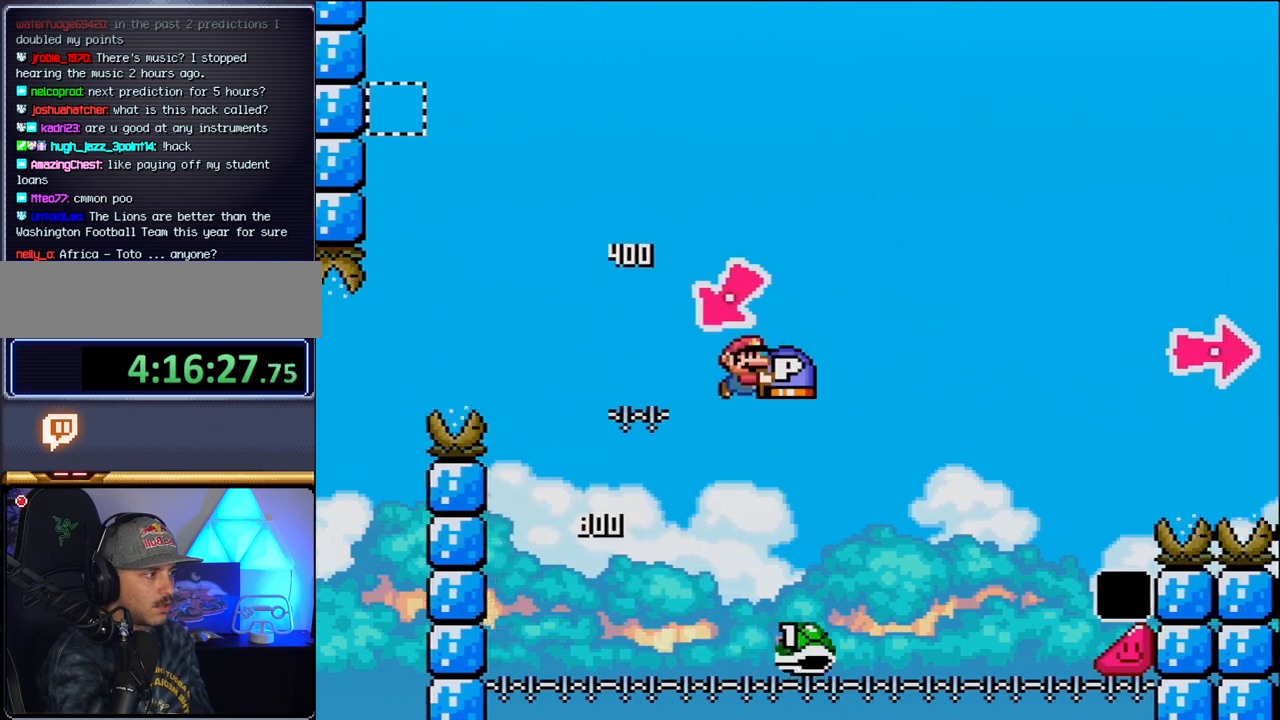
{"buttons": ["Y", "DPAD_RIGHT"], "events": [[367, "B", "up"]]}
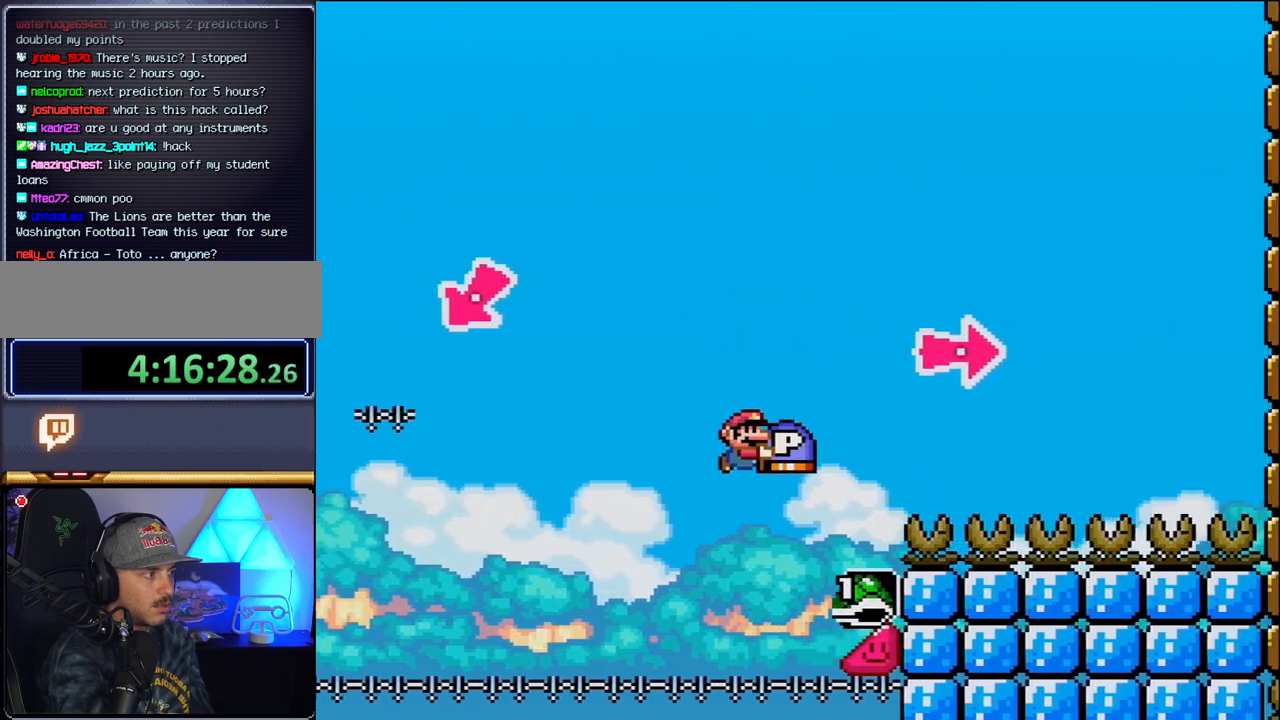
{"buttons": ["B", "Y", "DPAD_RIGHT"], "events": [[17, "B", "down"], [267, "Y", "up"], [433, "Y", "down"]]}
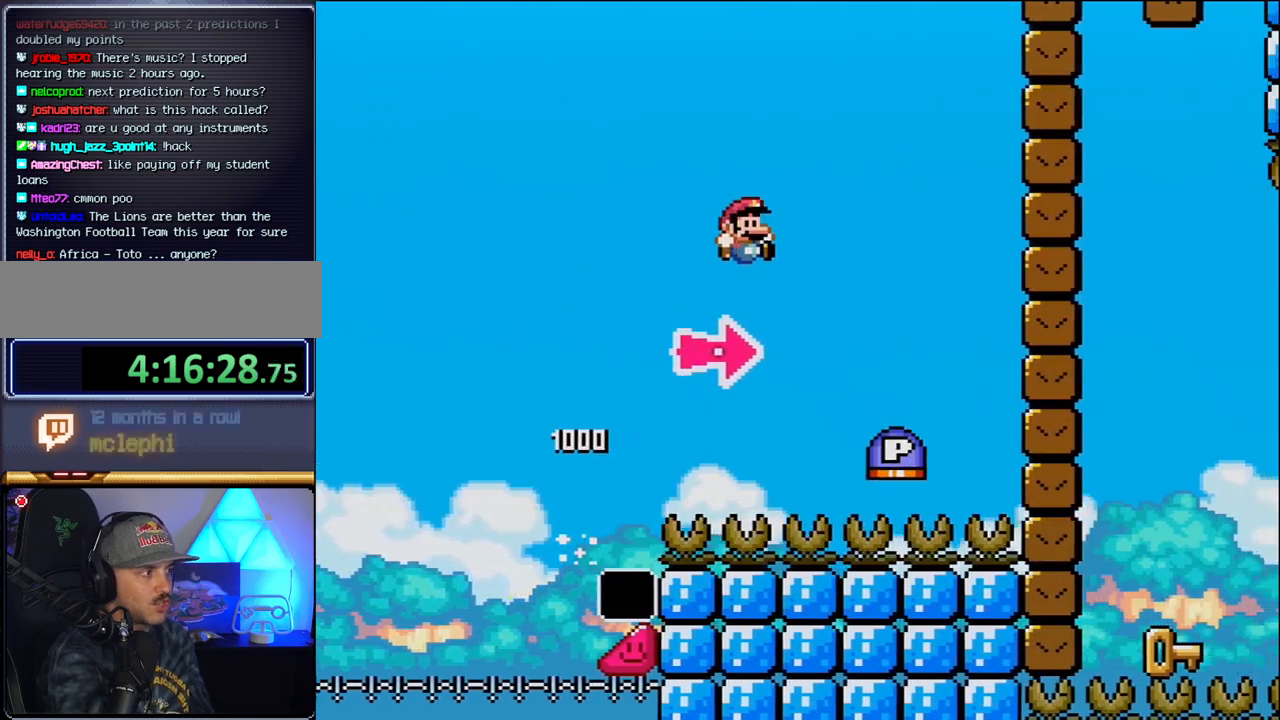
{"buttons": ["B", "DPAD_RIGHT"], "events": [[183, "B", "up"], [417, "B", "down"], [417, "Y", "up"]]}
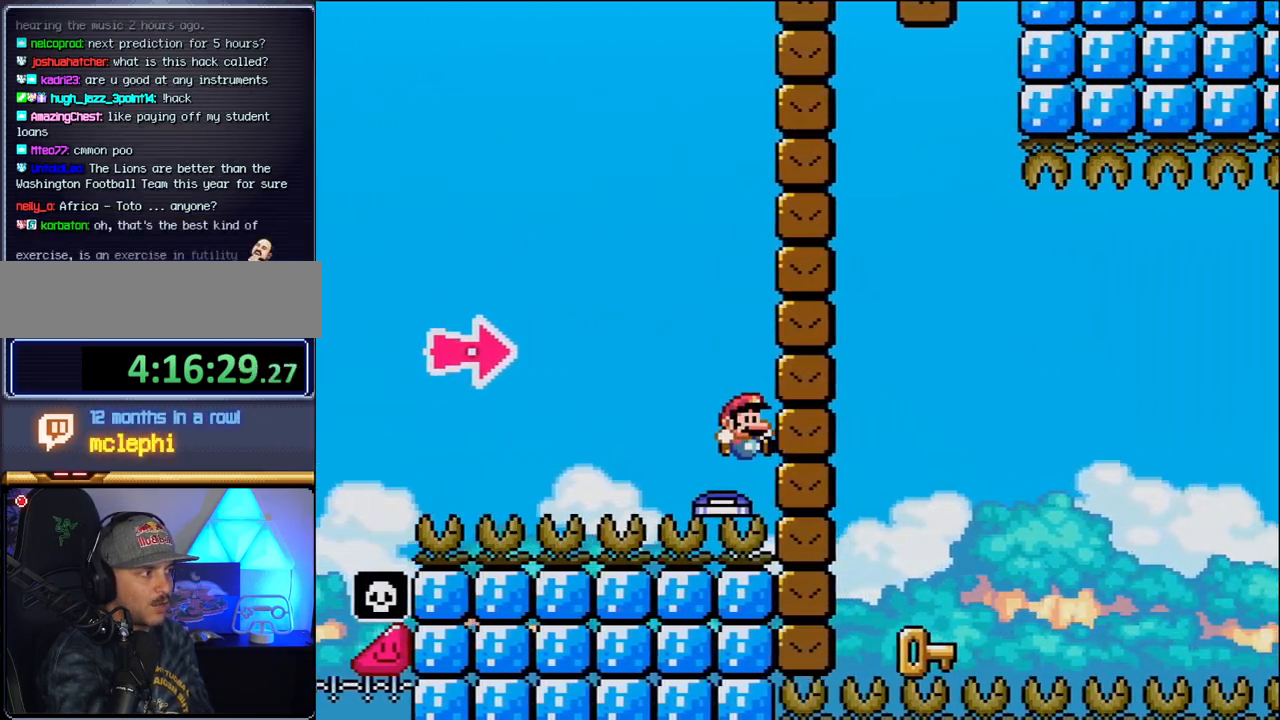
{"buttons": ["DPAD_LEFT"], "events": [[50, "Y", "down"], [300, "DPAD_RIGHT", "up"], [300, "Y", "up"], [333, "B", "up"], [333, "DPAD_LEFT", "down"]]}
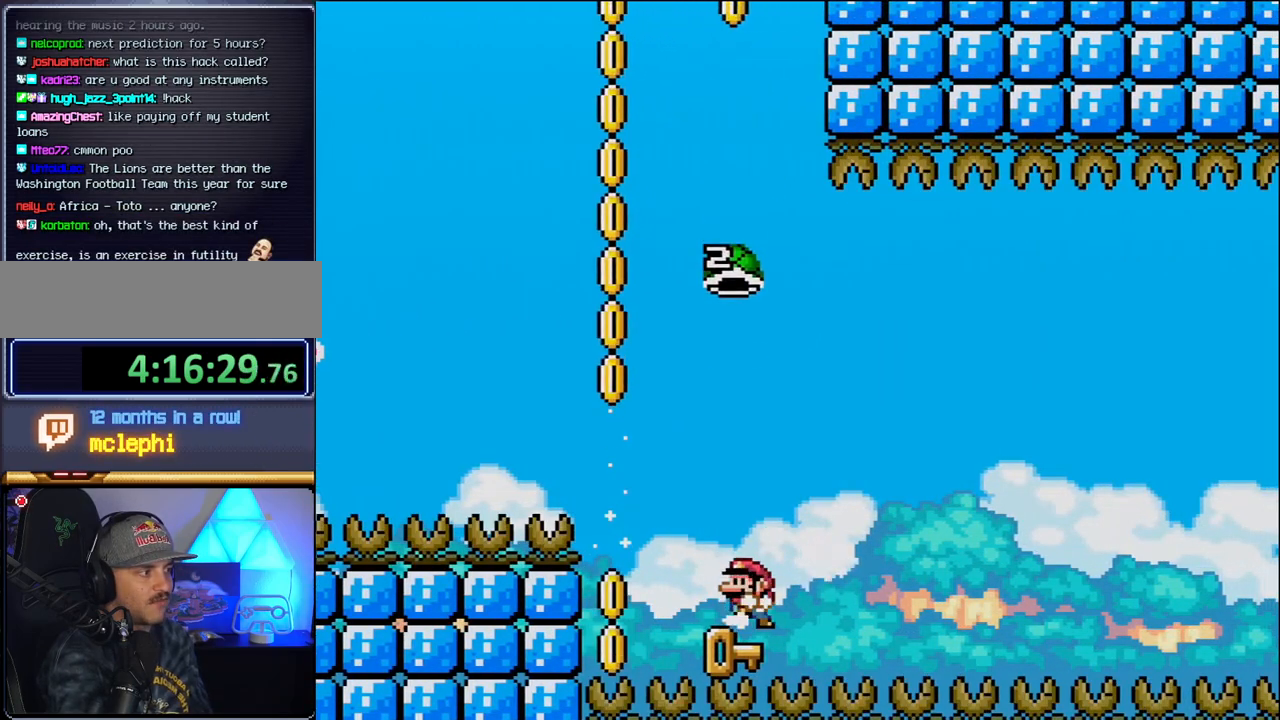
{"buttons": ["B", "Y"], "events": [[83, "DPAD_LEFT", "up"], [150, "DPAD_RIGHT", "down"], [183, "B", "down"], [183, "Y", "down"], [267, "DPAD_RIGHT", "up"]]}
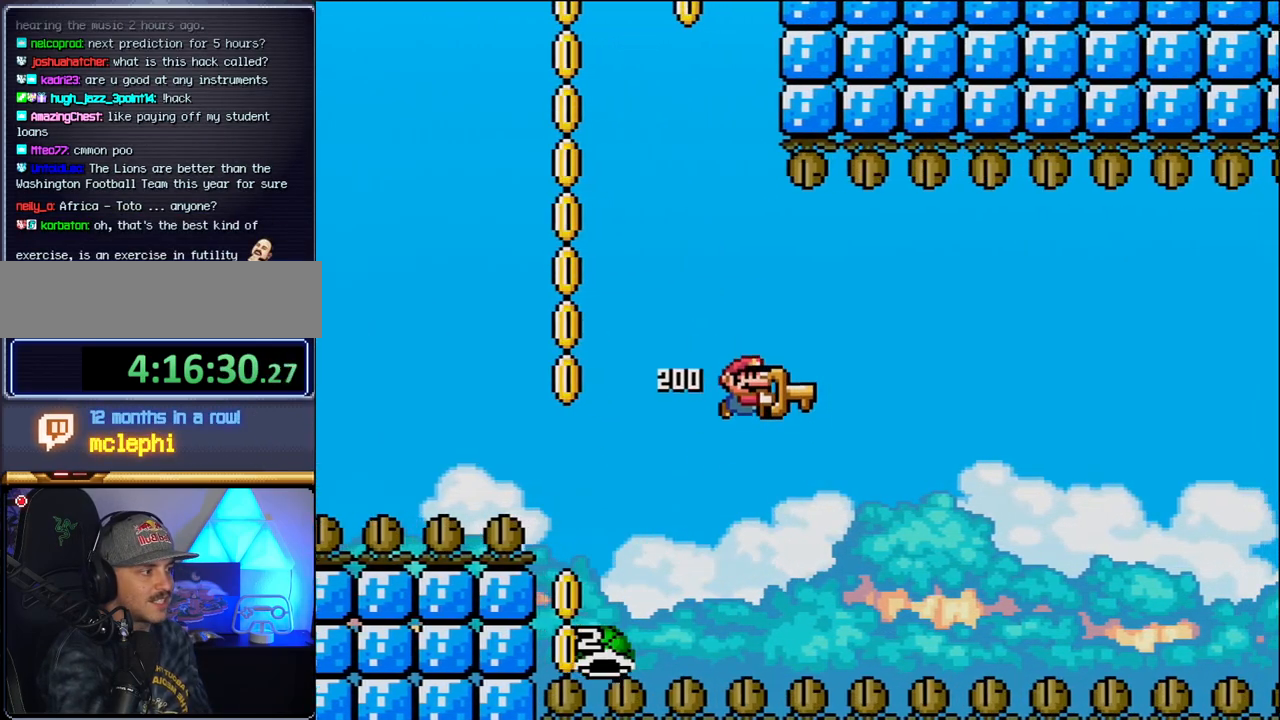
{"buttons": ["B", "Y", "DPAD_RIGHT"], "events": [[50, "DPAD_RIGHT", "down"]]}
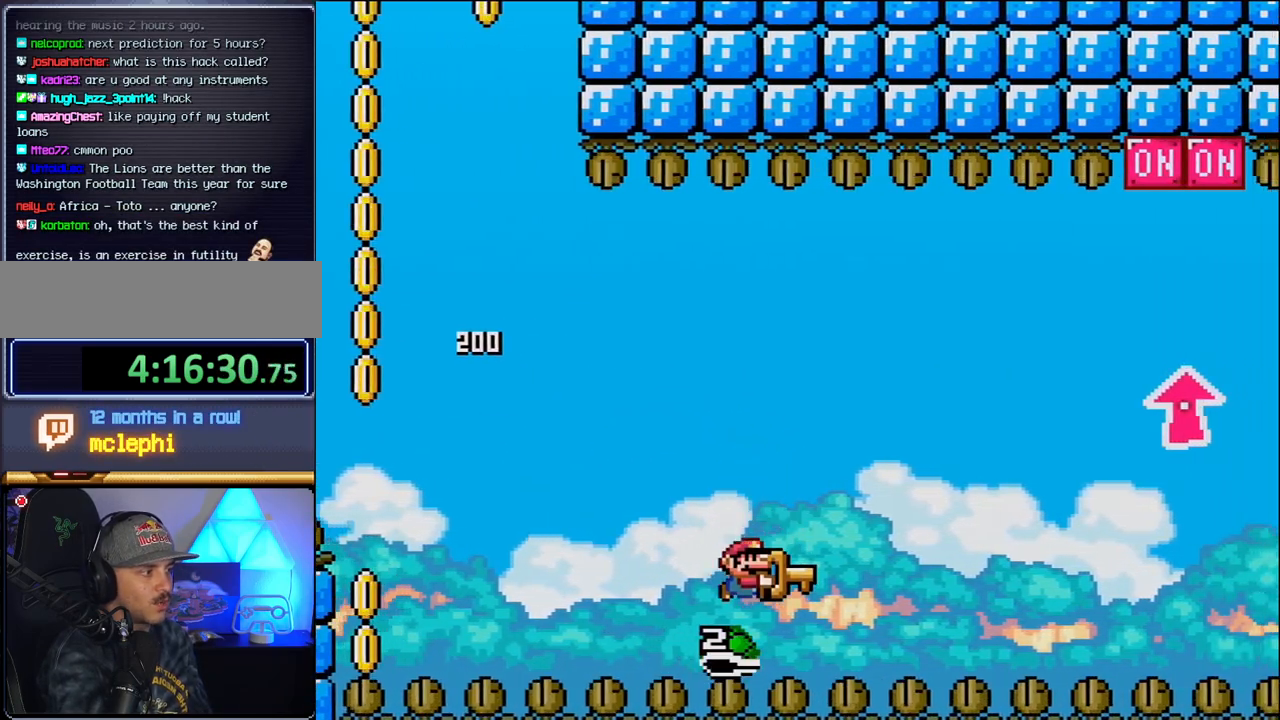
{"buttons": ["B", "Y", "DPAD_RIGHT"], "events": []}
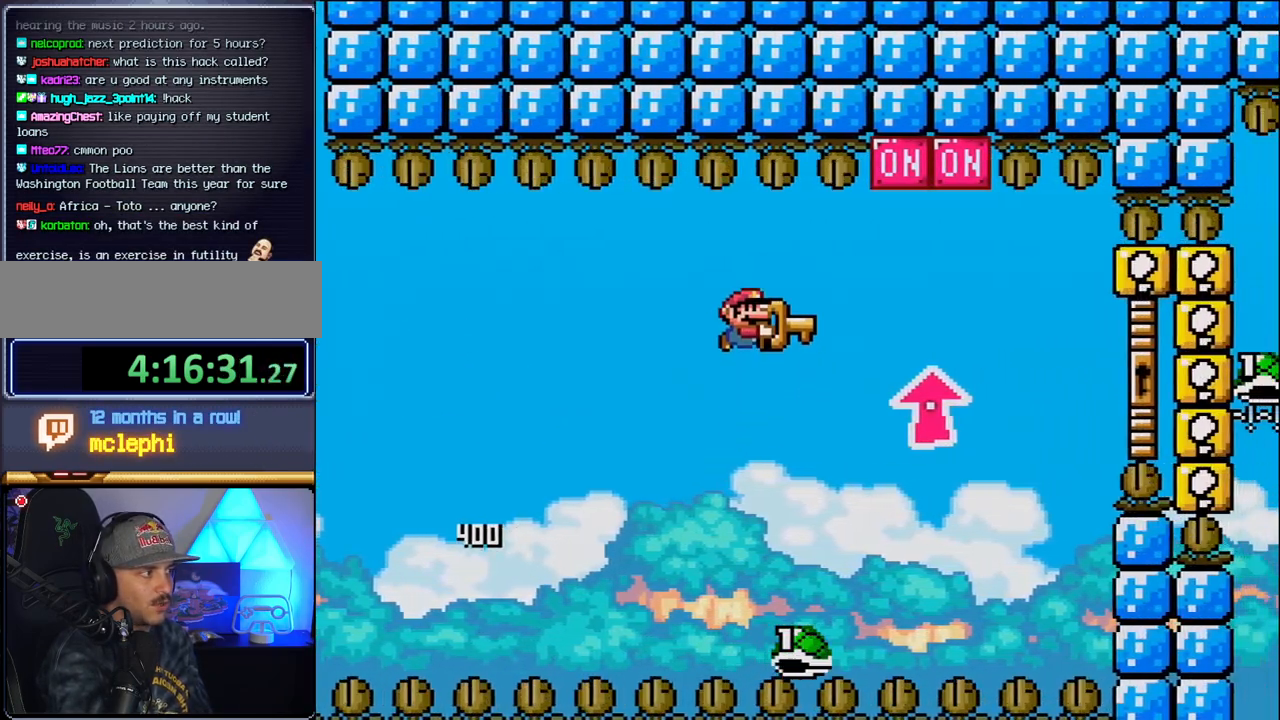
{"buttons": ["B", "Y", "DPAD_LEFT"], "events": [[217, "Y", "up"], [333, "Y", "down"], [433, "DPAD_RIGHT", "up"], [450, "DPAD_LEFT", "down"]]}
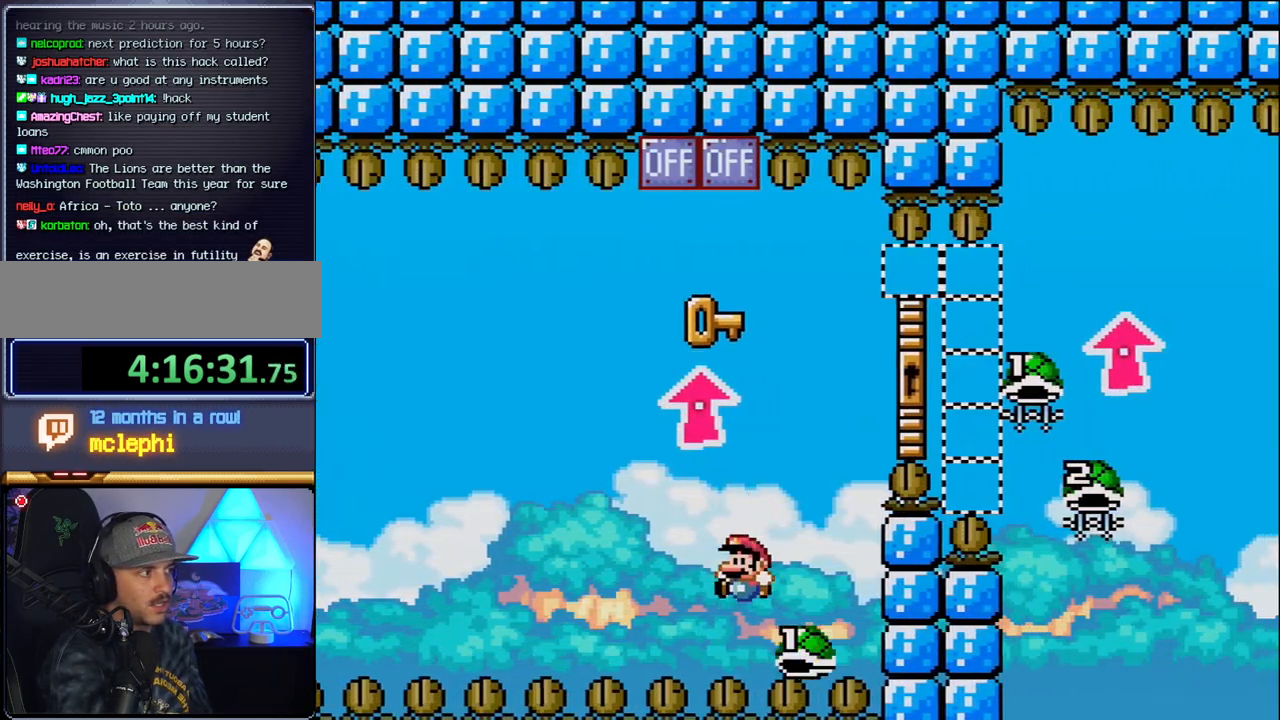
{"buttons": ["B", "Y", "DPAD_RIGHT"], "events": [[50, "DPAD_LEFT", "up"], [50, "DPAD_RIGHT", "down"]]}
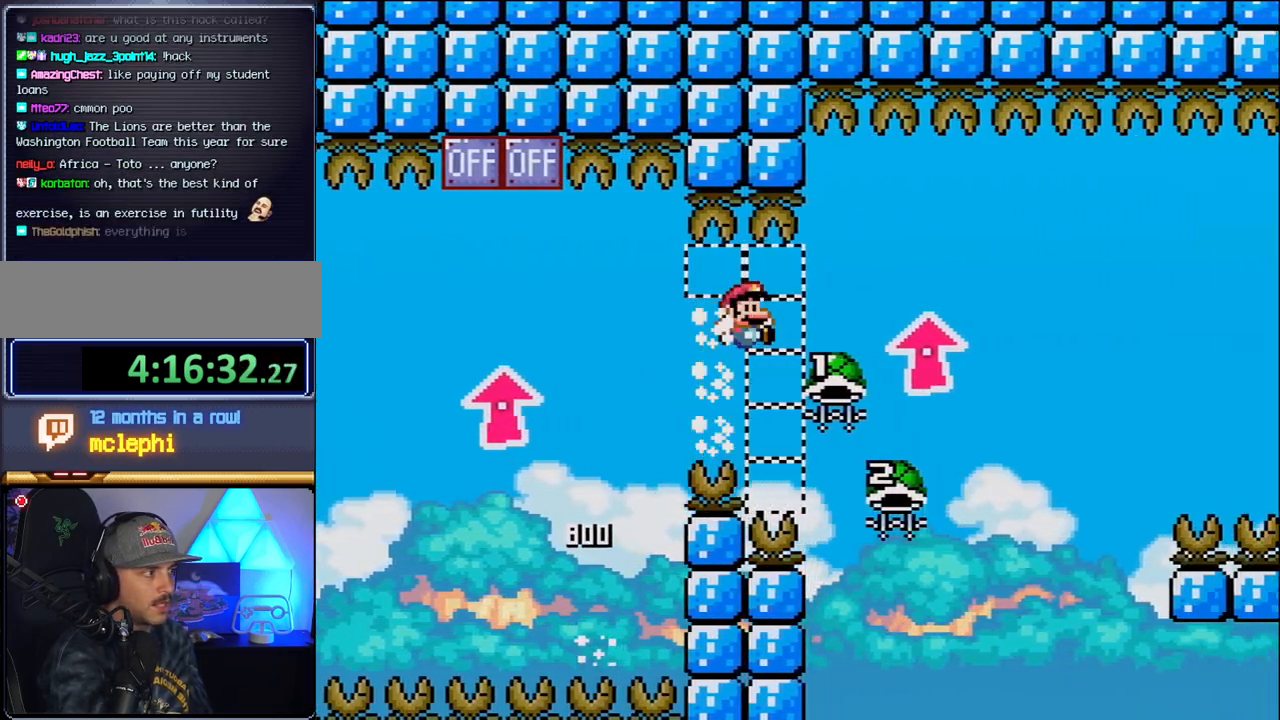
{"buttons": ["B", "DPAD_LEFT"], "events": [[267, "Y", "up"], [333, "DPAD_LEFT", "down"], [333, "DPAD_RIGHT", "up"]]}
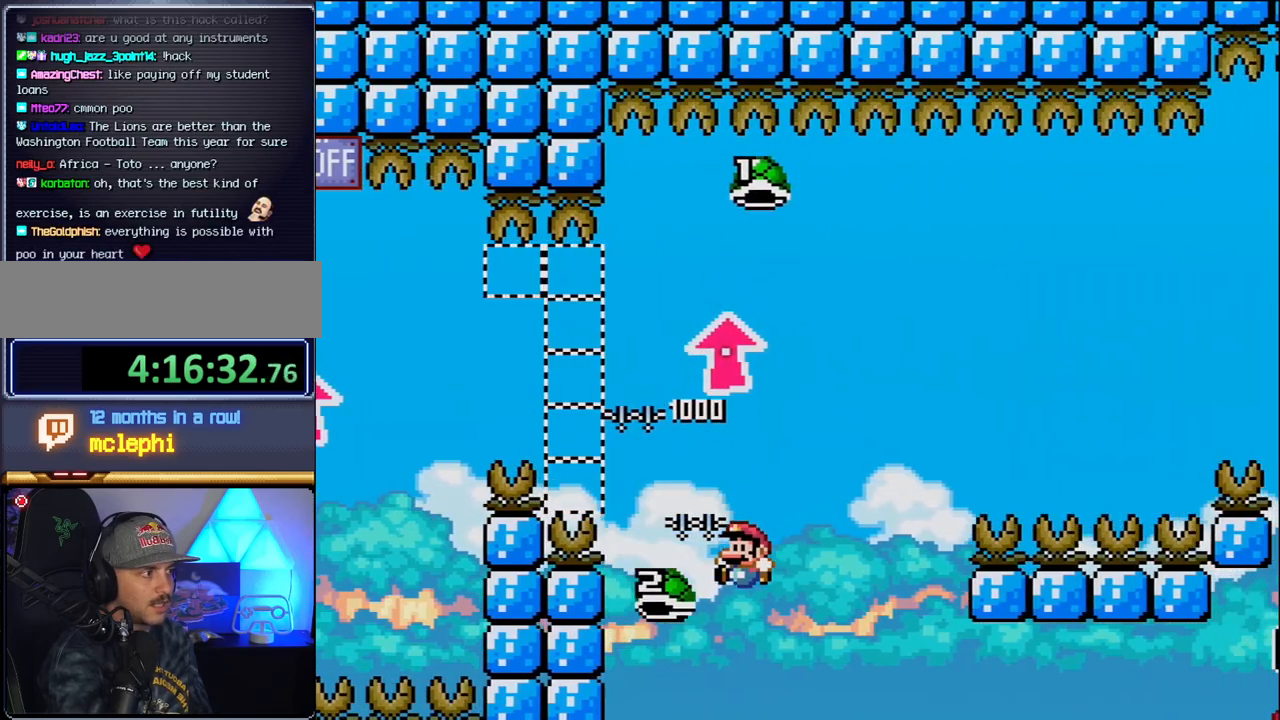
{"buttons": ["B", "Y", "DPAD_RIGHT"], "events": [[17, "Y", "down"], [50, "DPAD_LEFT", "up"], [83, "DPAD_RIGHT", "down"]]}
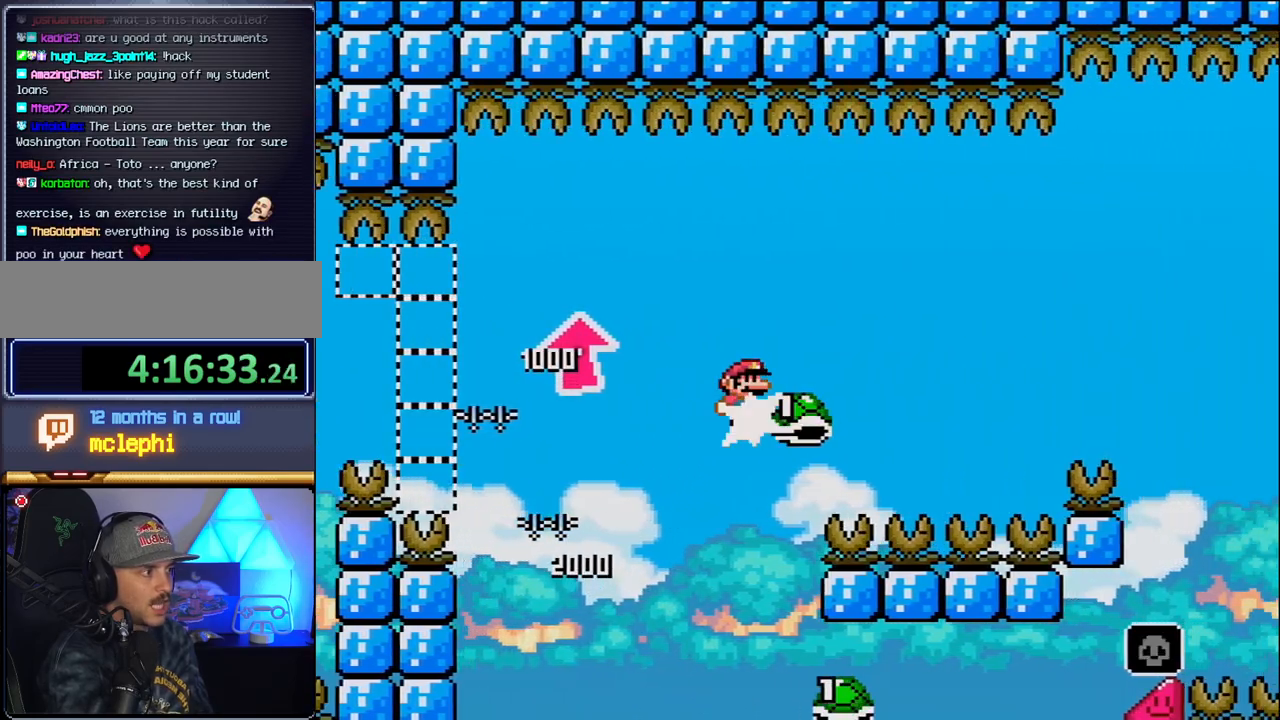
{"buttons": ["B", "Y", "DPAD_RIGHT"], "events": [[17, "Y", "up"], [150, "Y", "down"]]}
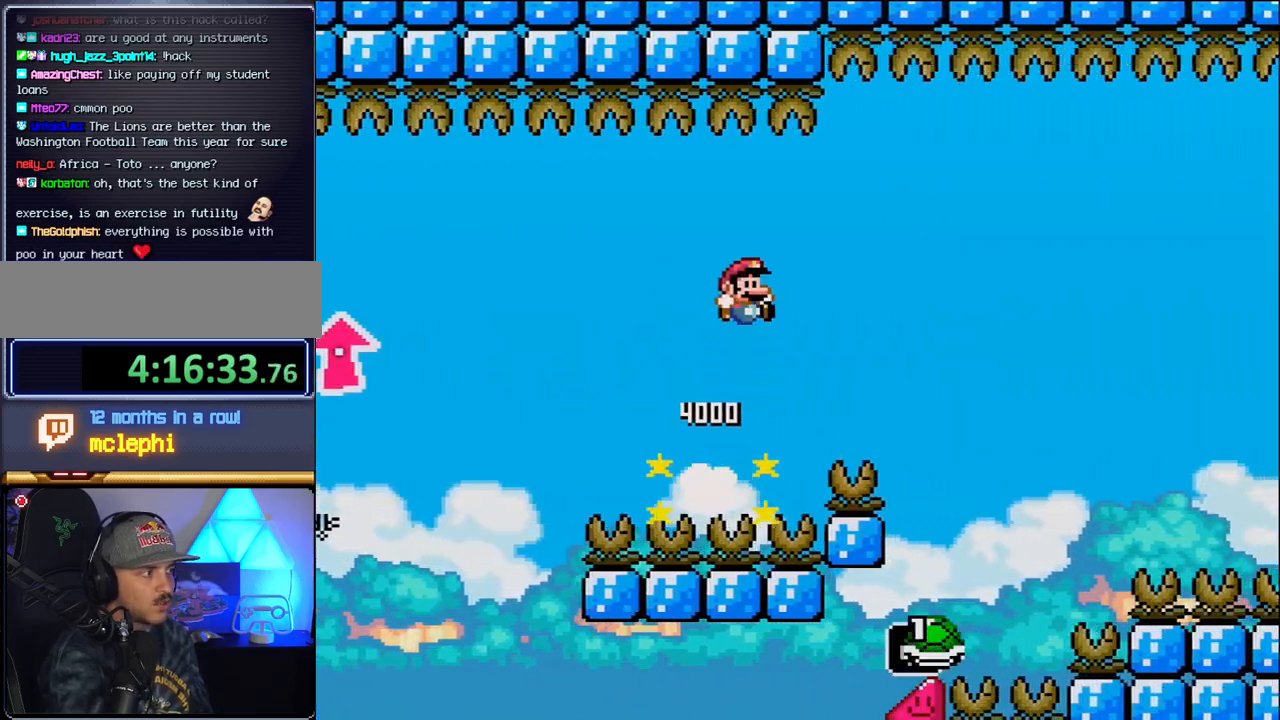
{"buttons": ["B", "Y", "DPAD_RIGHT"], "events": []}
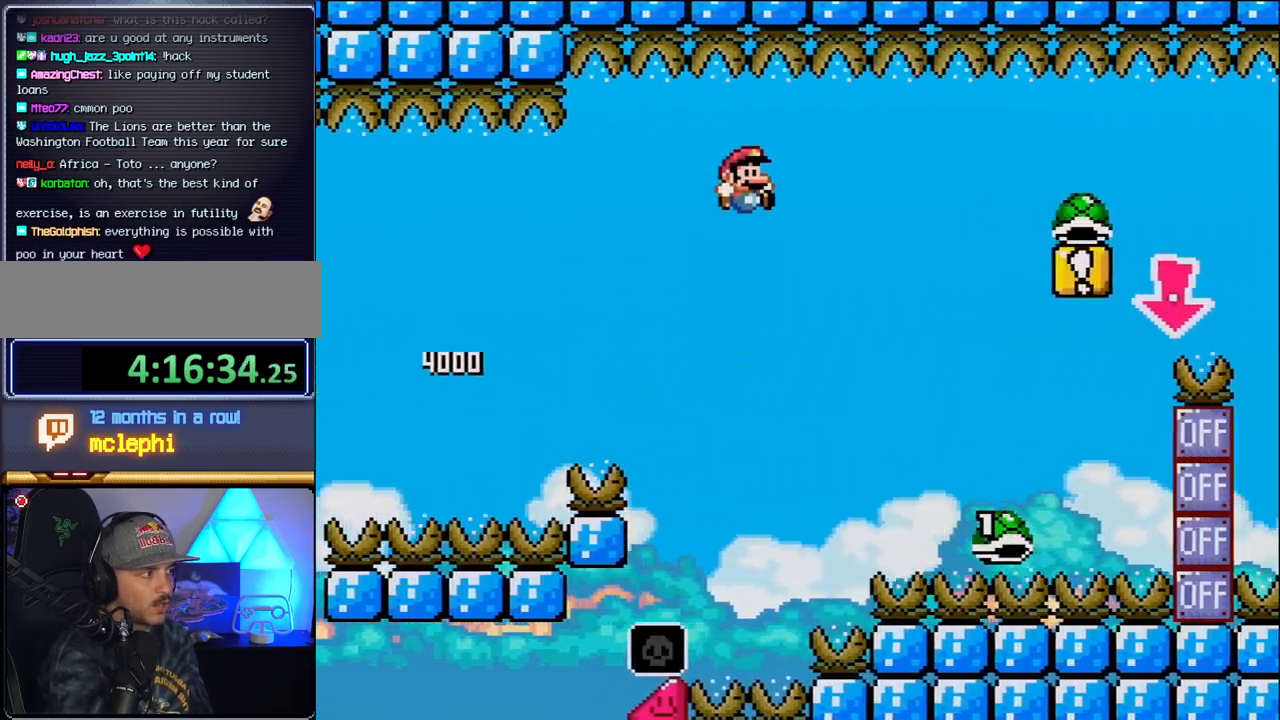
{"buttons": ["B", "Y", "DPAD_RIGHT"], "events": []}
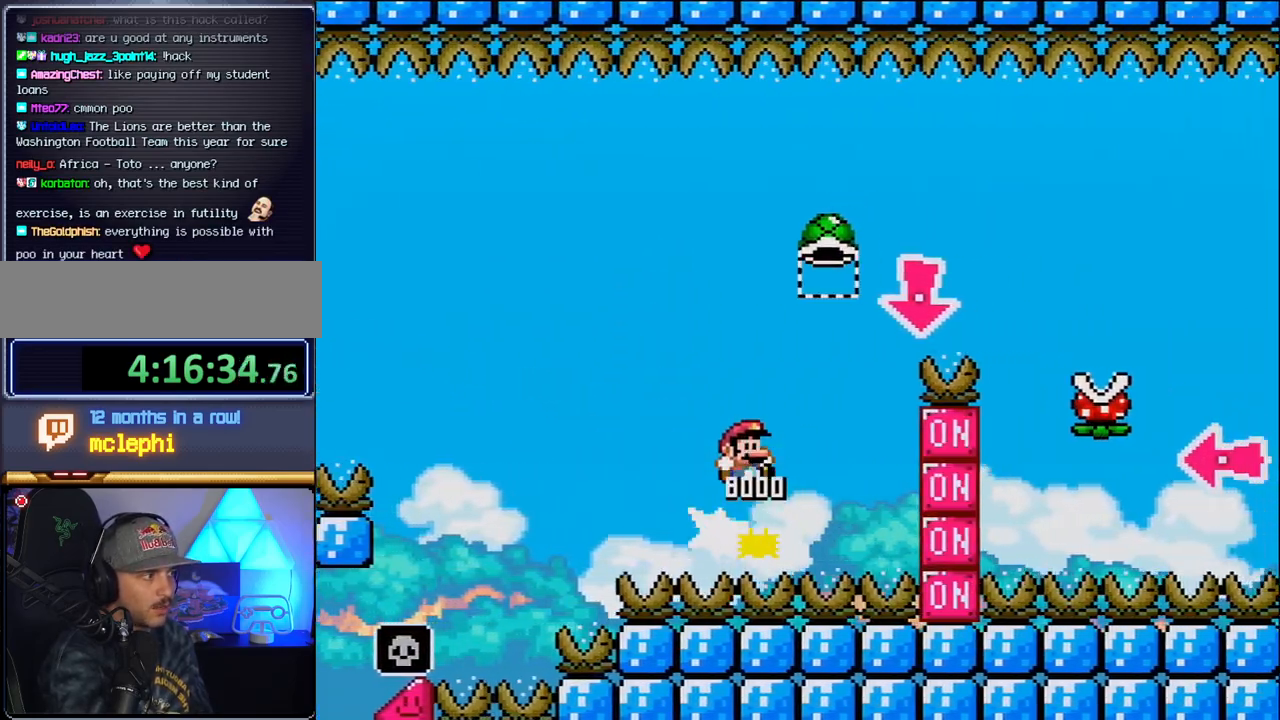
{"buttons": ["B", "DPAD_DOWN"], "events": [[217, "DPAD_DOWN", "down"], [267, "DPAD_RIGHT", "up"], [367, "Y", "up"]]}
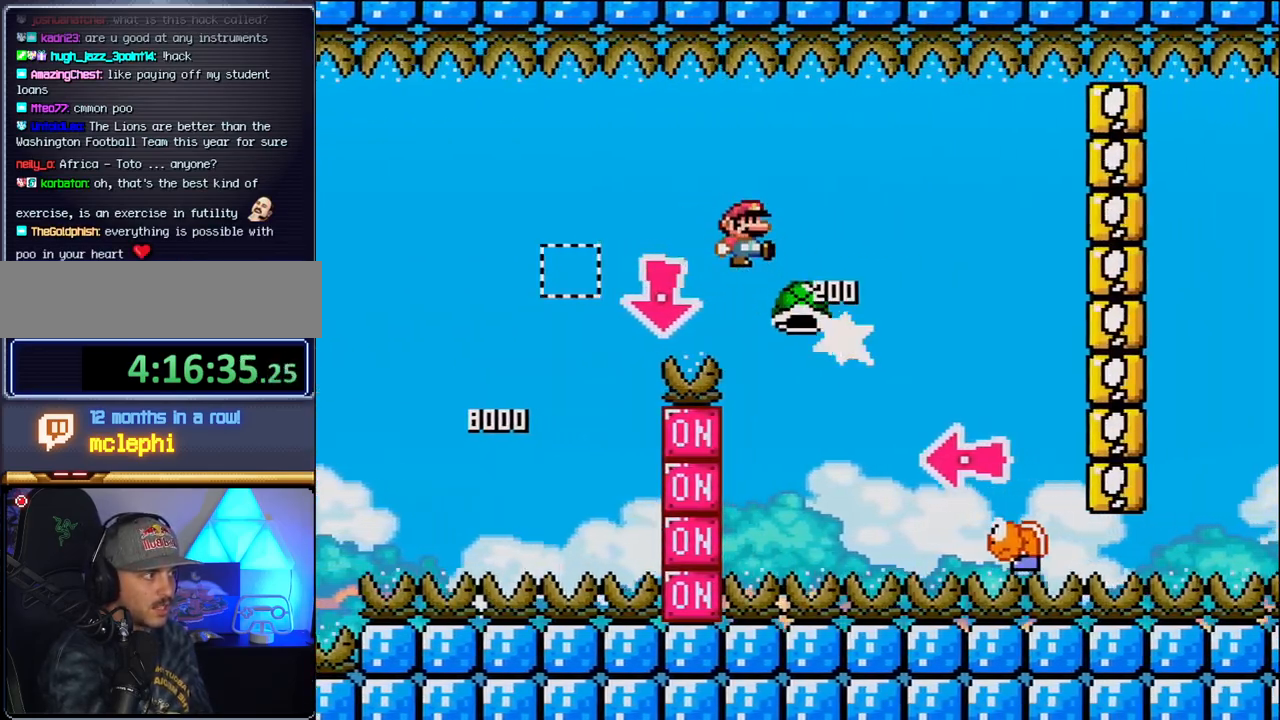
{"buttons": ["B", "Y", "DPAD_LEFT"], "events": [[17, "B", "up"], [17, "DPAD_DOWN", "up"], [17, "DPAD_RIGHT", "down"], [17, "Y", "down"], [167, "B", "down"], [433, "DPAD_RIGHT", "up"], [450, "DPAD_LEFT", "down"]]}
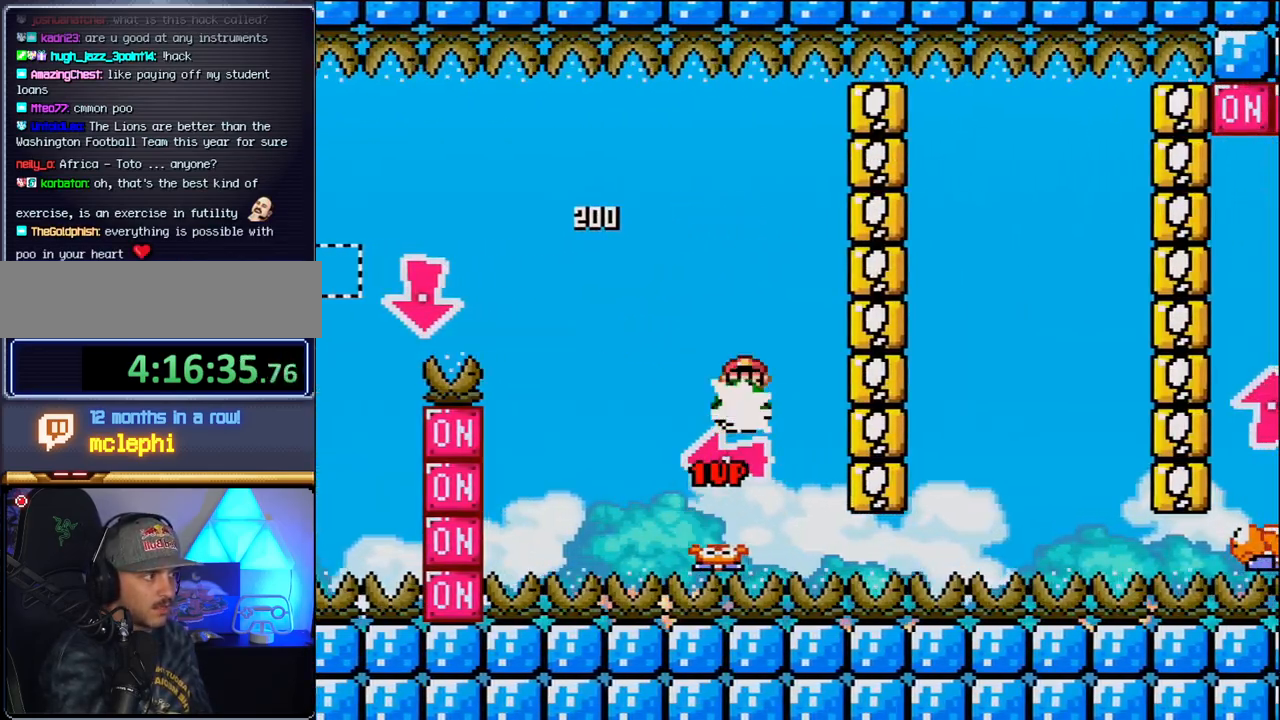
{"buttons": ["B", "Y"], "events": [[50, "Y", "up"], [117, "DPAD_LEFT", "up"], [183, "Y", "down"], [300, "DPAD_RIGHT", "down"], [483, "DPAD_RIGHT", "up"]]}
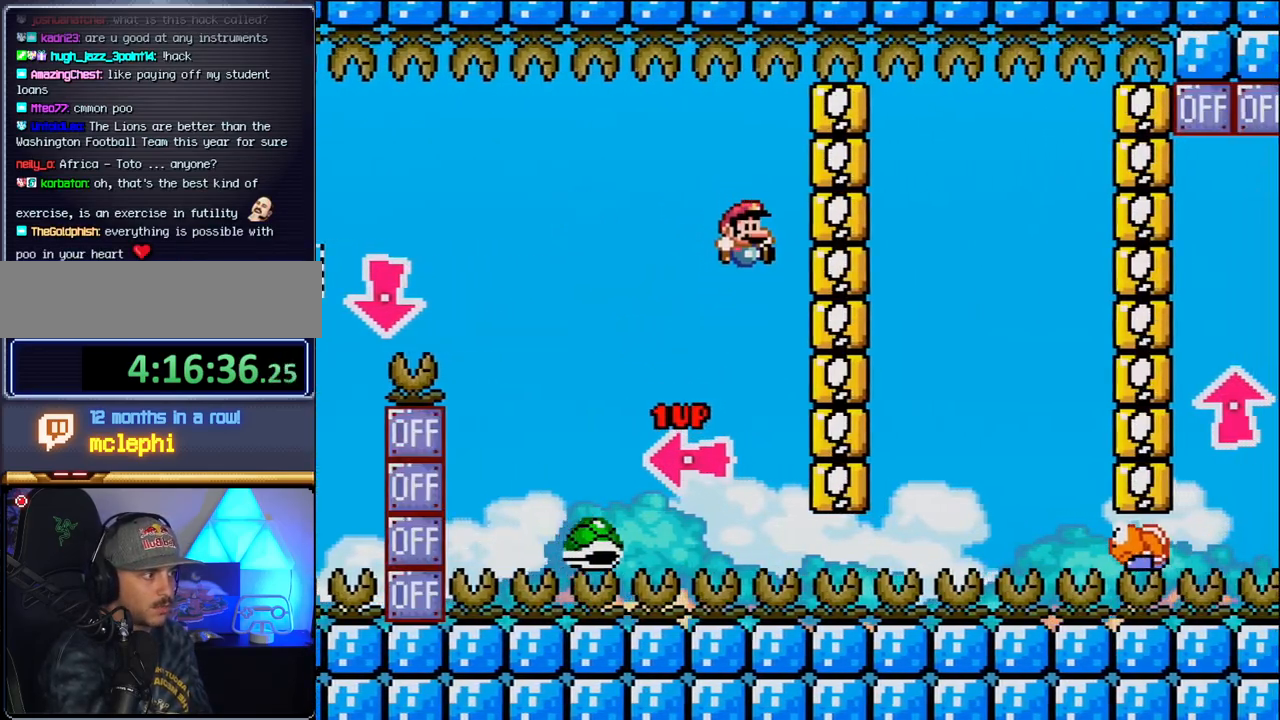
{"buttons": ["B", "Y", "DPAD_LEFT"], "events": [[17, "B", "up"], [83, "DPAD_RIGHT", "down"], [200, "B", "down"], [450, "DPAD_RIGHT", "up"], [483, "DPAD_LEFT", "down"]]}
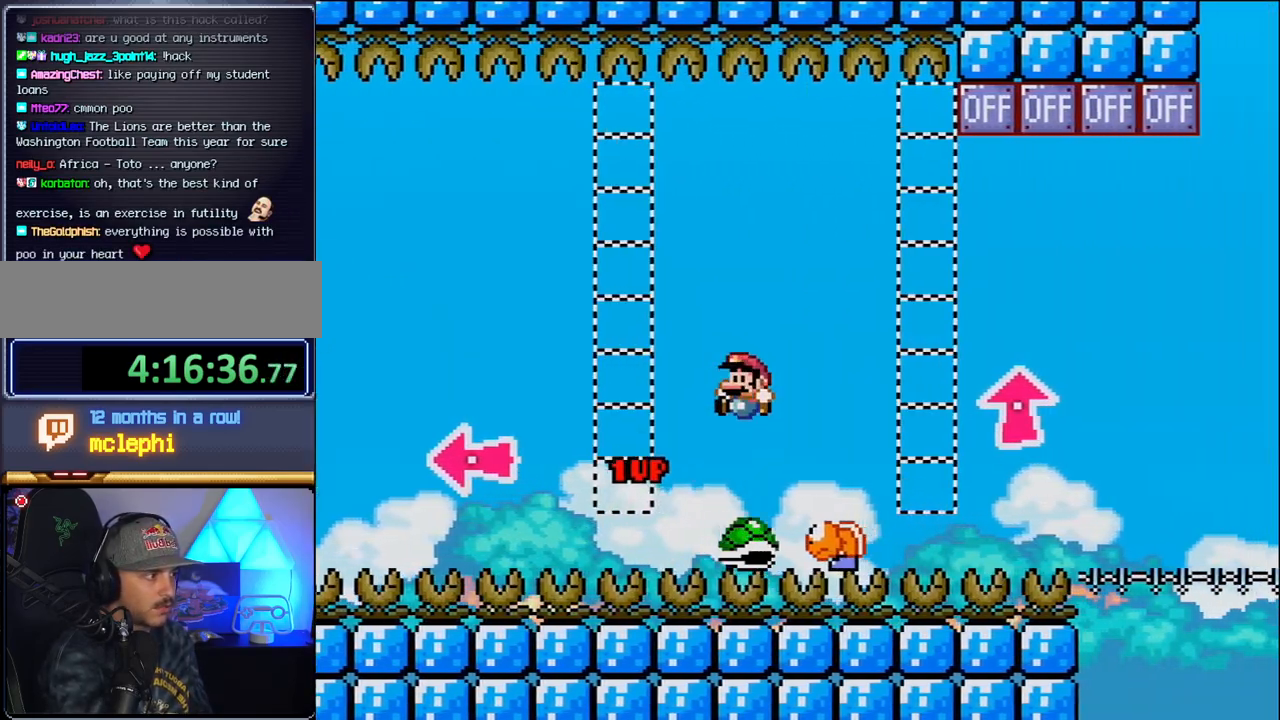
{"buttons": ["Y", "DPAD_RIGHT"], "events": [[183, "DPAD_LEFT", "up"], [200, "DPAD_RIGHT", "down"], [367, "B", "up"]]}
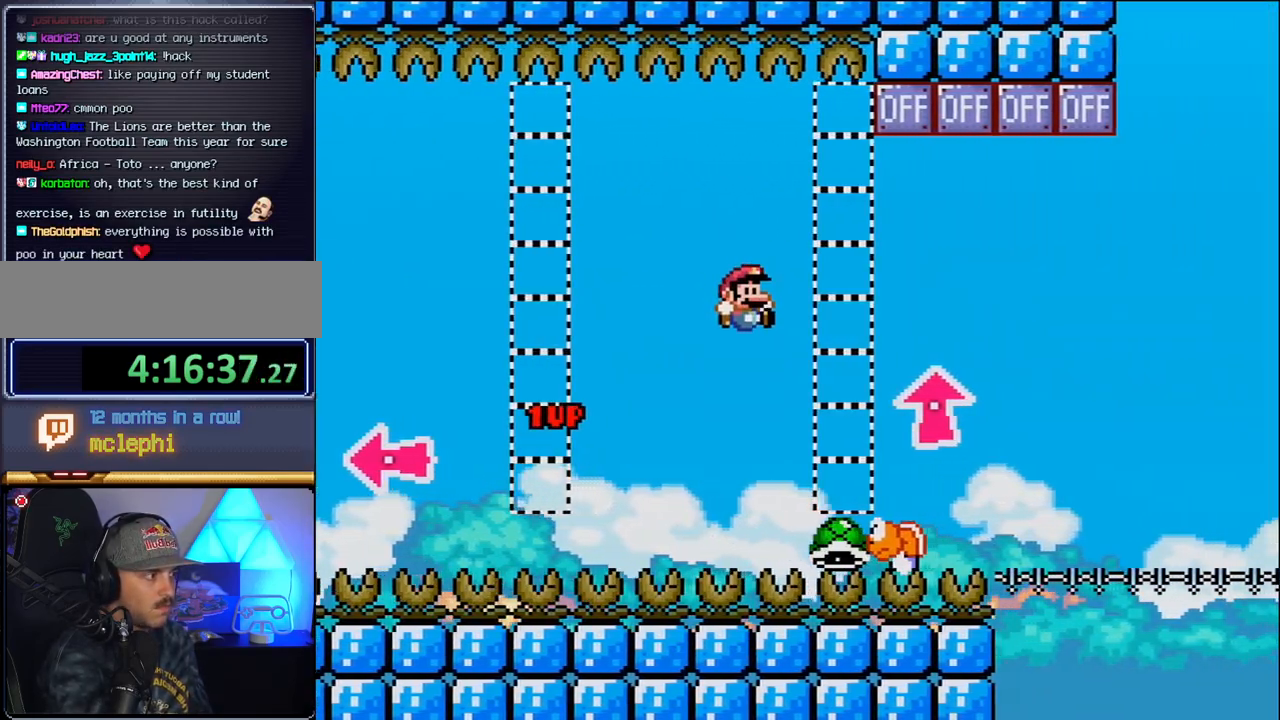
{"buttons": ["B", "DPAD_RIGHT"], "events": [[50, "B", "down"], [367, "Y", "up"]]}
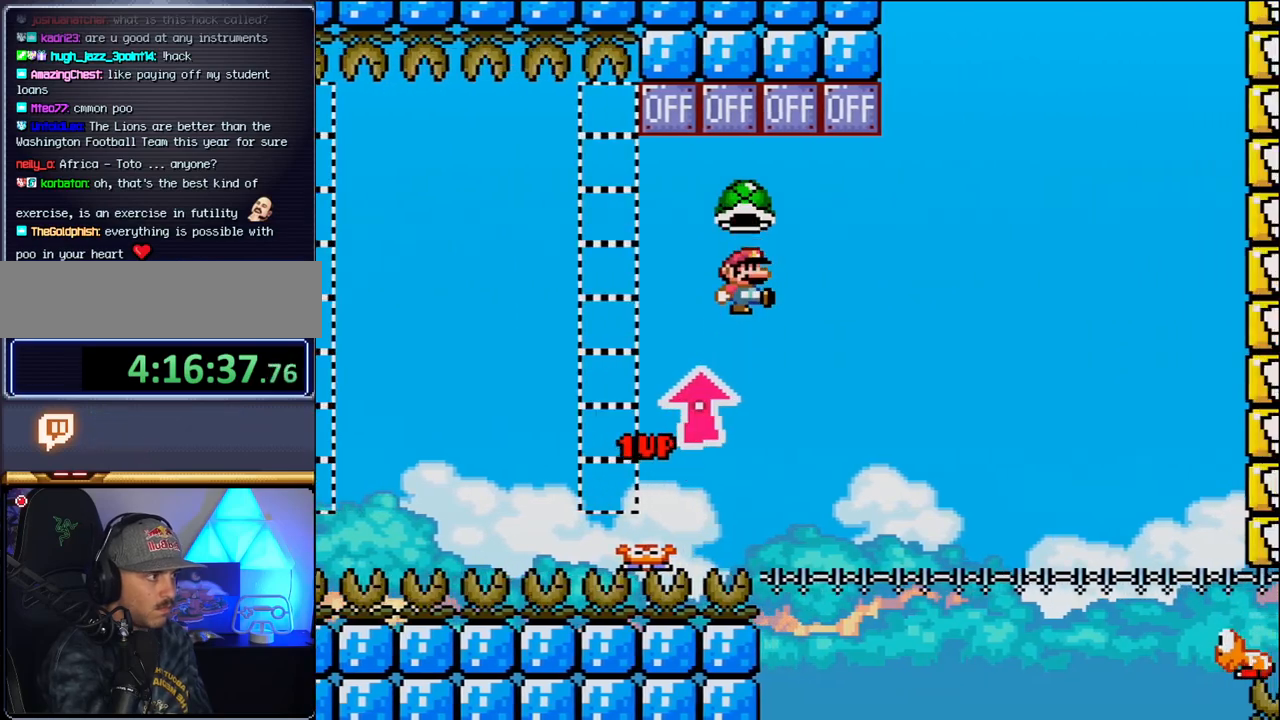
{"buttons": ["B", "DPAD_RIGHT"], "events": [[217, "DPAD_RIGHT", "up"], [233, "DPAD_LEFT", "down"], [367, "DPAD_LEFT", "up"], [450, "DPAD_RIGHT", "down"]]}